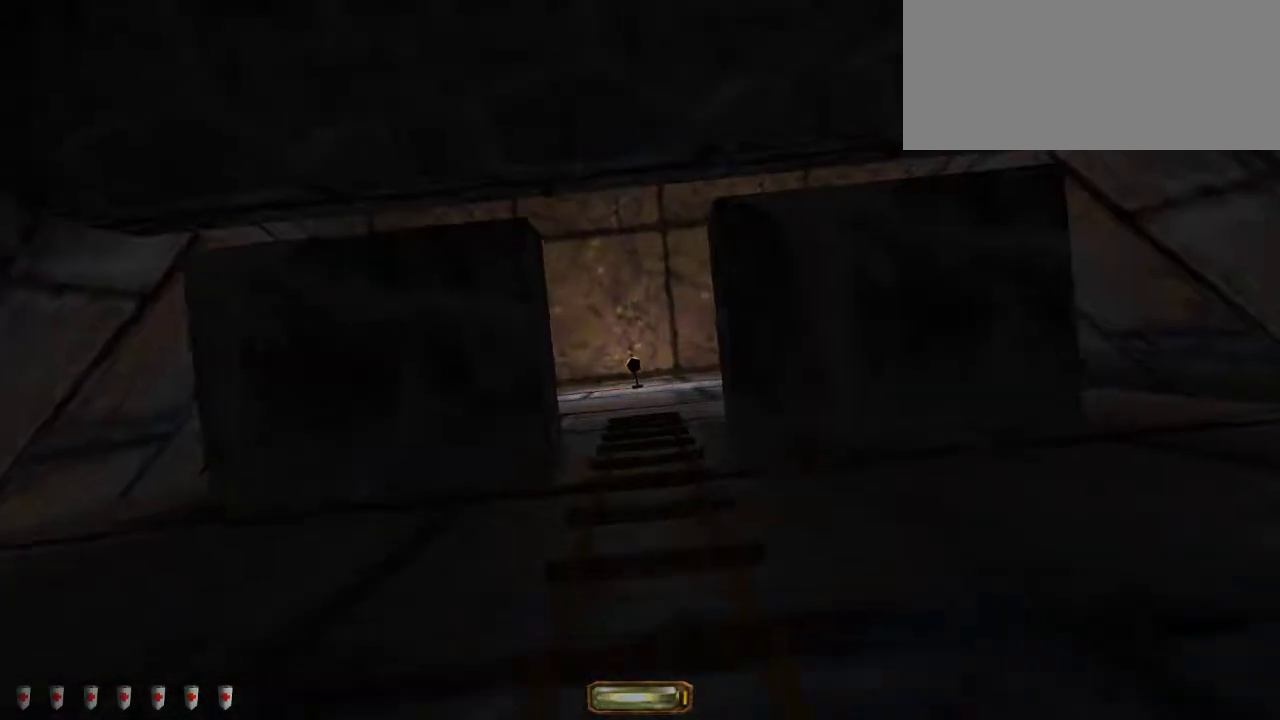
Gameplay with keyboard and mouse; each line is a JSON object with the keys and mouse buttons held at the frame after it. "events" lists presses ("down") and releases ("up") of ".", "/", "0", "1", "2", "3", "4", "5", "6", "7", "8", "9", "a", "alt_l", "alt_r", "b", "backslash", "backspace", "c", "caps_lock", "comma", "ctrl_l", "ctrl_r", "d", "down", "e", "equals", "escape", "f", "f1", "f10", "f11", "f12", "f2", "f3", "f4", "f5", "f6", "f7", "f8", "f9", "g", "h", "i", "j", "k", "l", "lbracket", "left", "m", "minus", "n", "o", "p", "q", "quote", "r", "rbracket", "return", "right", "s", "semicolon", "shift_l", "shift_r", "space", "super", "t", "tab", "tilde", "u", "up", "v", "w", "x", "y", "z", "mouse_left", "mouse_middle", "mouse_right", "mouse_wheel_up" and "mouse_wheel_down" between this image and that frame as [ms after this image, input, new state], when the widget could be followed in between. "mouse_left", "mouse_middle", "mouse_right", "mouse_wheel_up", "mouse_wheel_down" = the "left", "middle", "right", "wheel_up", "wheel_down" buttons of the "mouse" list. No other keys are recorded. Mouse movement is not recorded.
{"keys": ["w"], "mouse": [], "events": []}
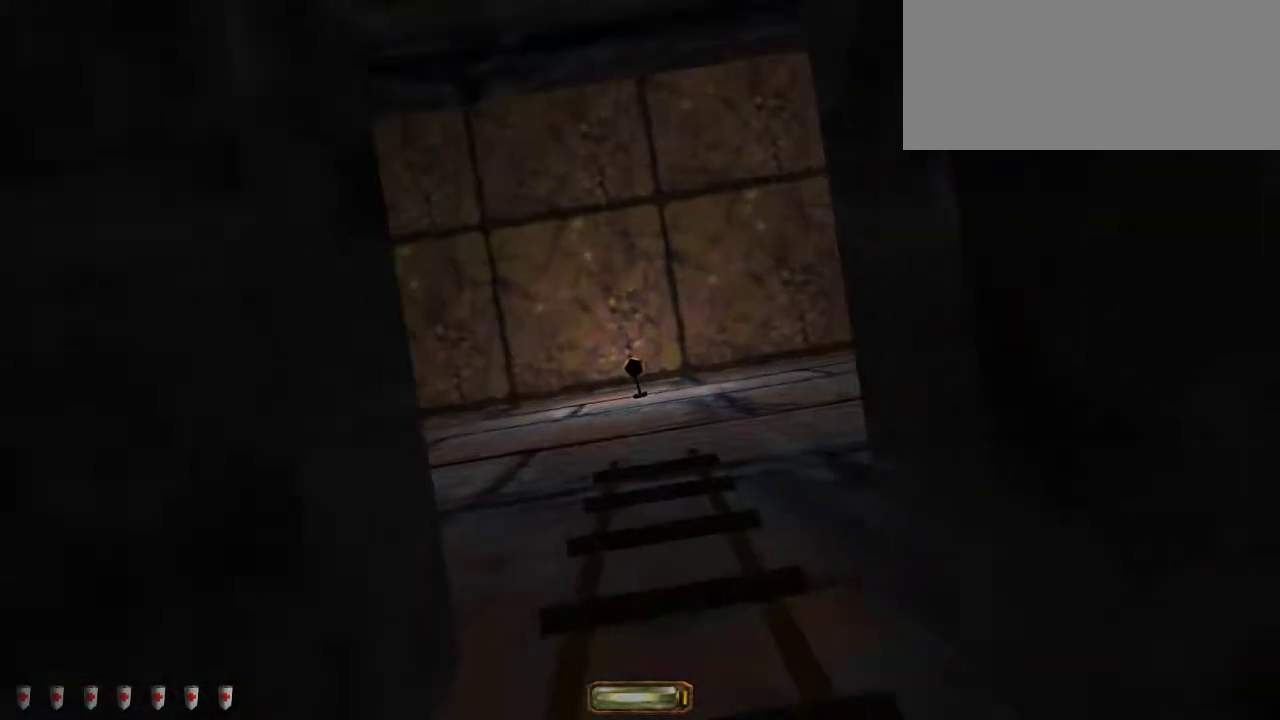
{"keys": ["w"], "mouse": [], "events": []}
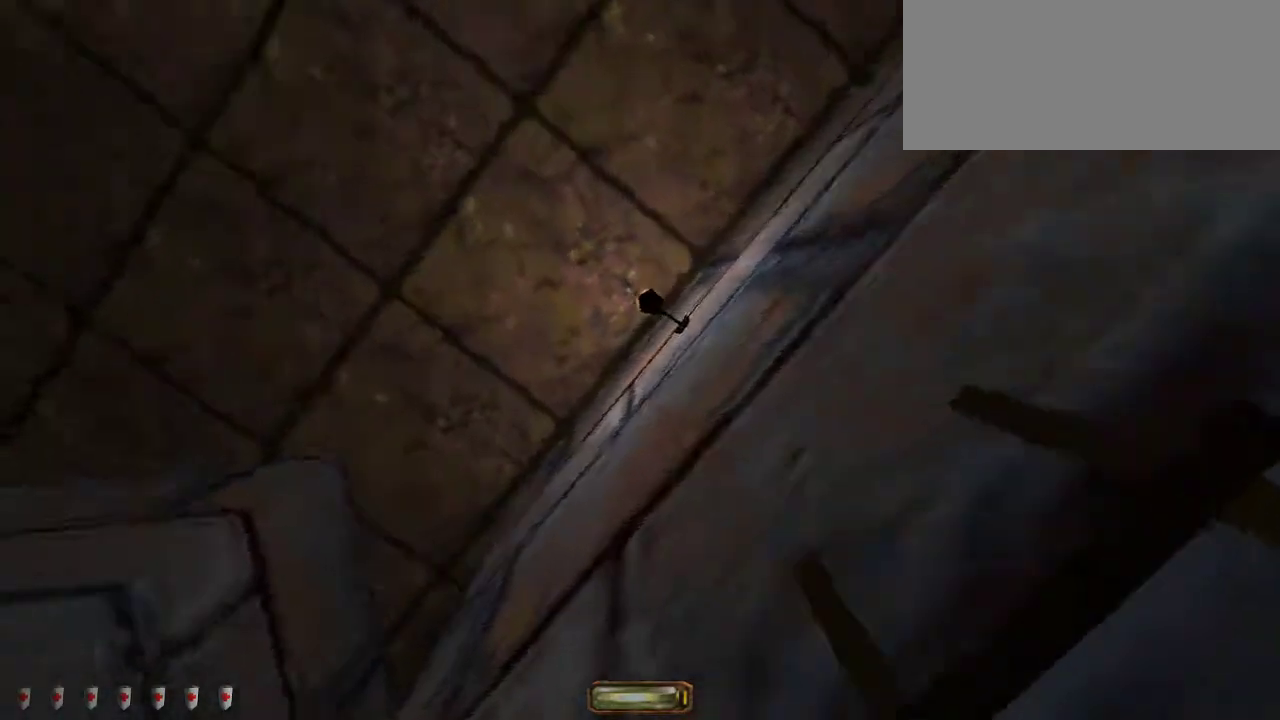
{"keys": ["w"], "mouse": [], "events": []}
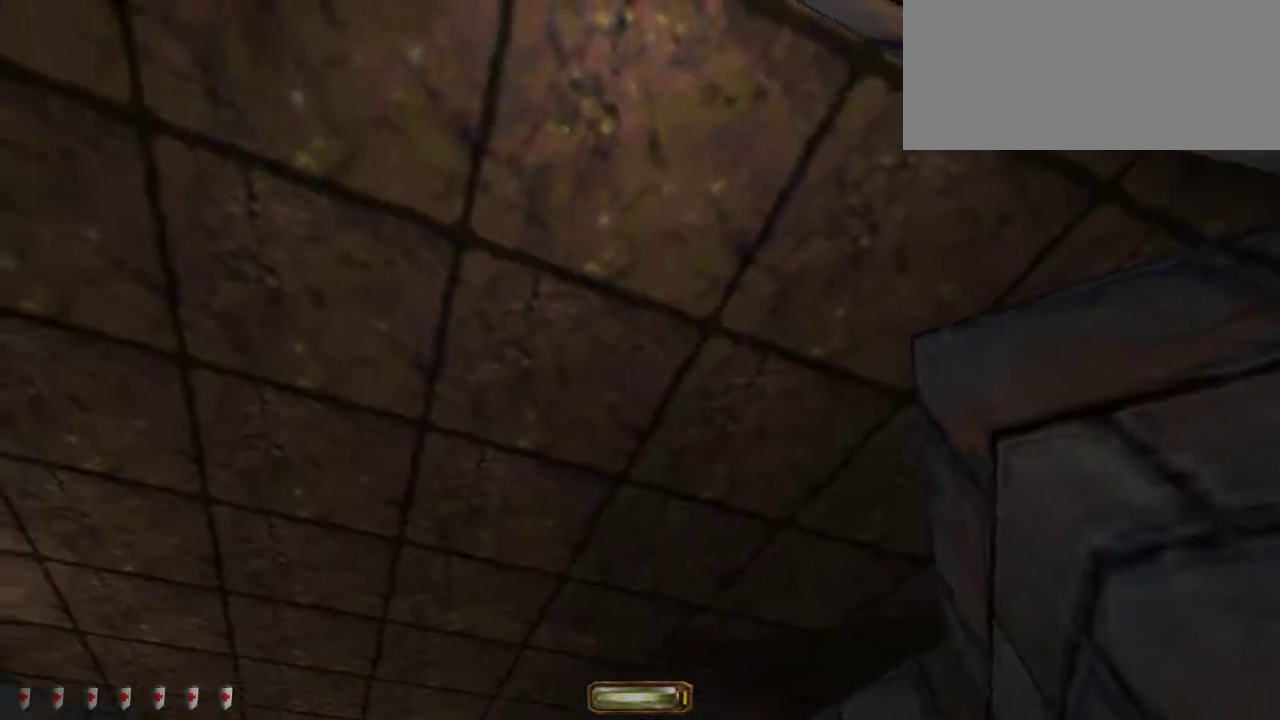
{"keys": ["space", "w"], "mouse": [], "events": [[217, "space", "down"]]}
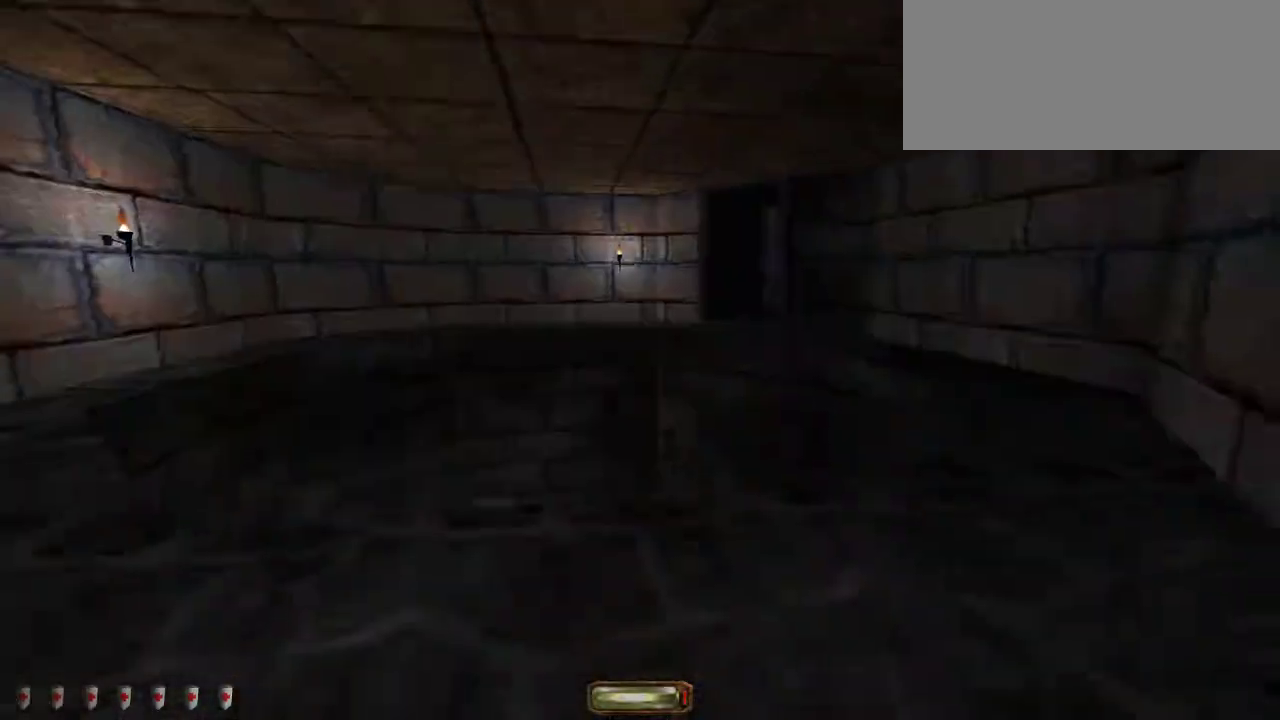
{"keys": ["a", "w"], "mouse": [], "events": [[417, "a", "down"], [483, "space", "up"]]}
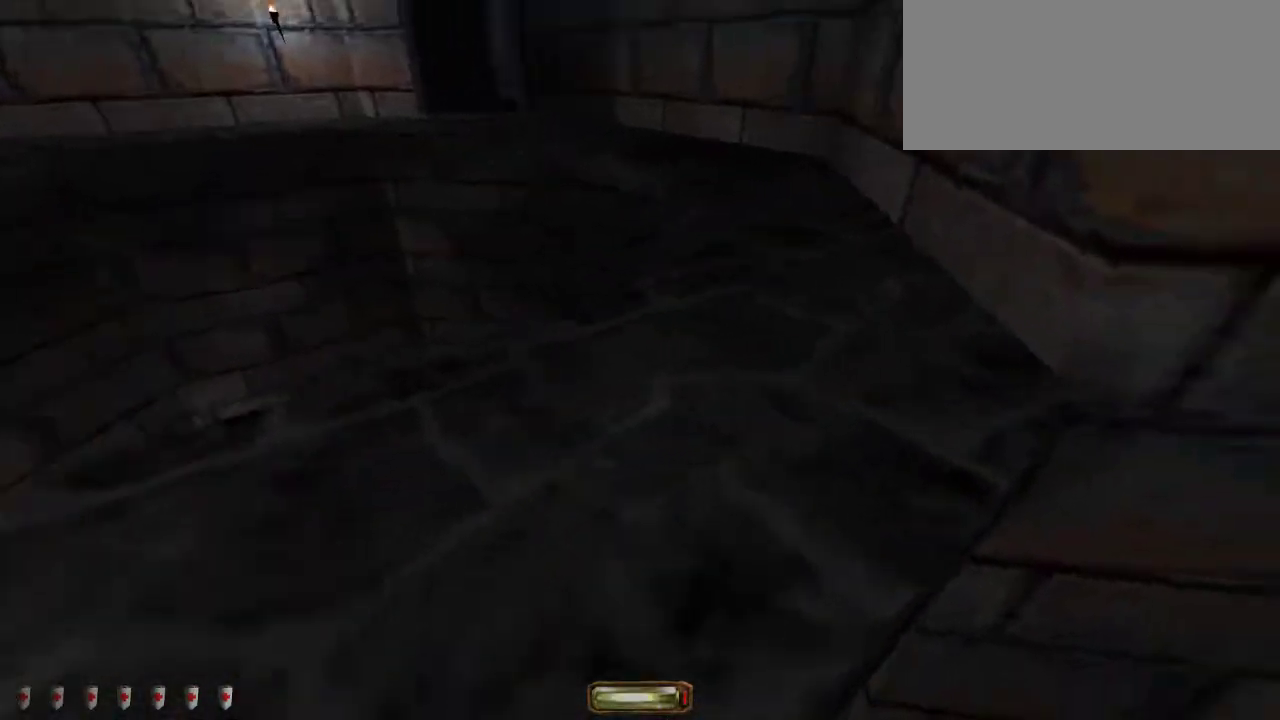
{"keys": ["d", "w"], "mouse": [], "events": [[383, "a", "up"], [417, "d", "down"]]}
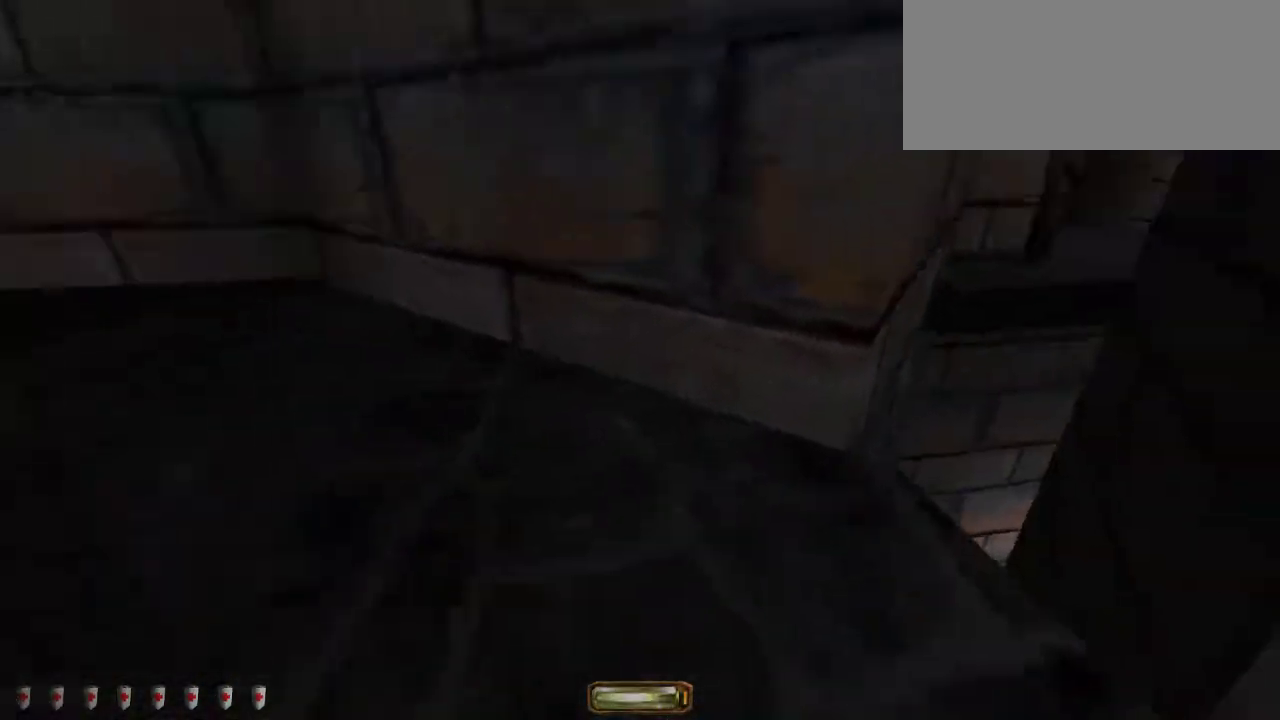
{"keys": ["d", "w"], "mouse": ["wheel_down"], "events": [[300, "mouse_wheel_down", "down"]]}
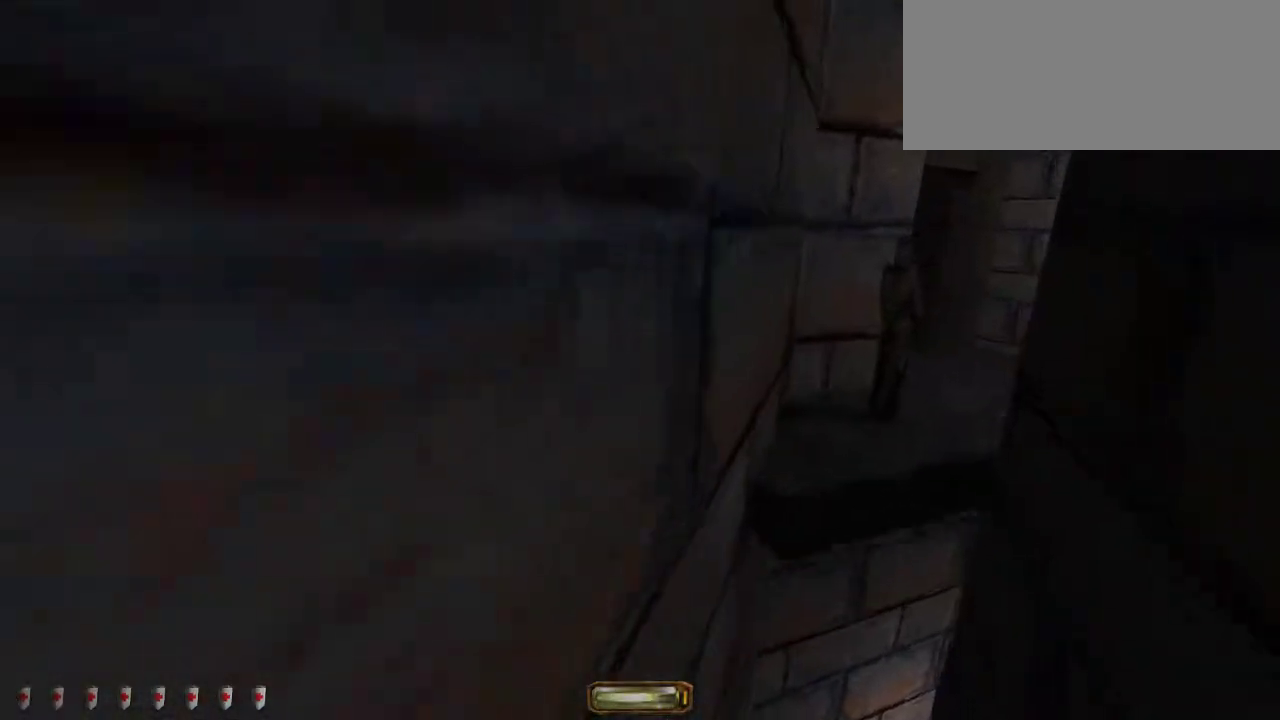
{"keys": ["d", "w"], "mouse": [], "events": [[33, "mouse_wheel_down", "up"]]}
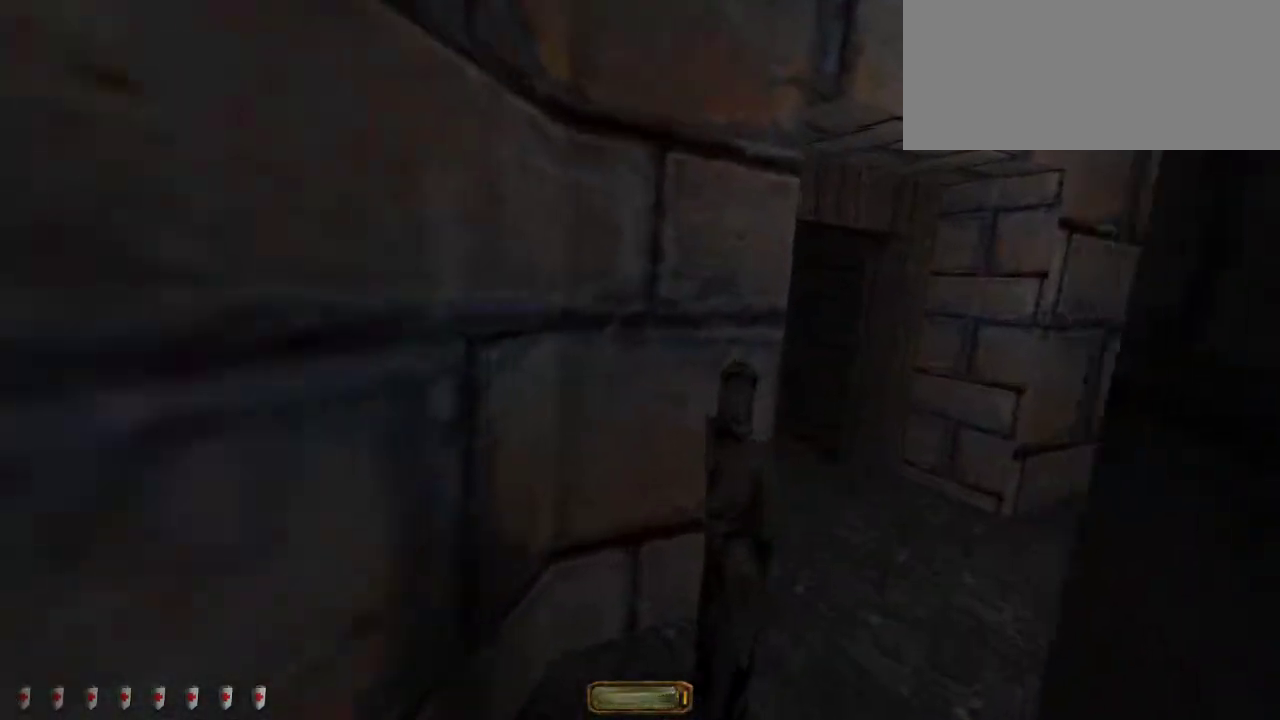
{"keys": ["a", "w"], "mouse": [], "events": [[383, "d", "up"], [417, "a", "down"]]}
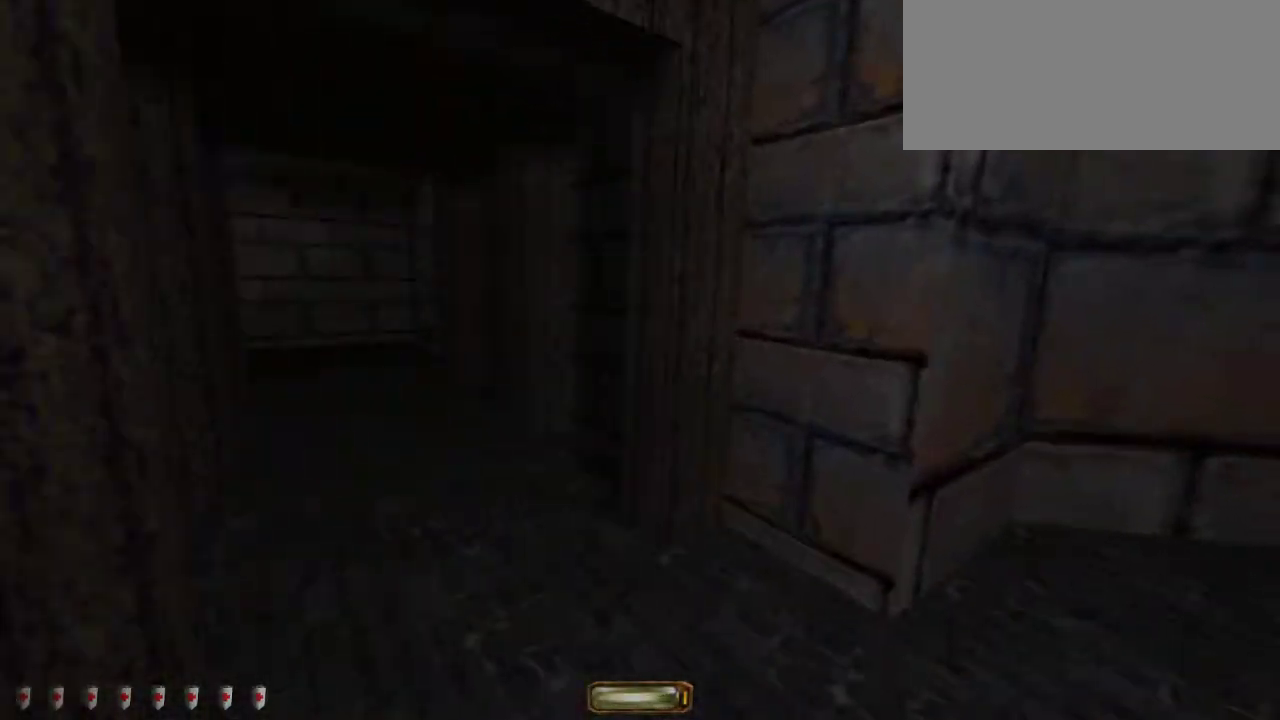
{"keys": ["a", "w"], "mouse": [], "events": [[150, "mouse_wheel_down", "down"], [267, "mouse_wheel_down", "up"]]}
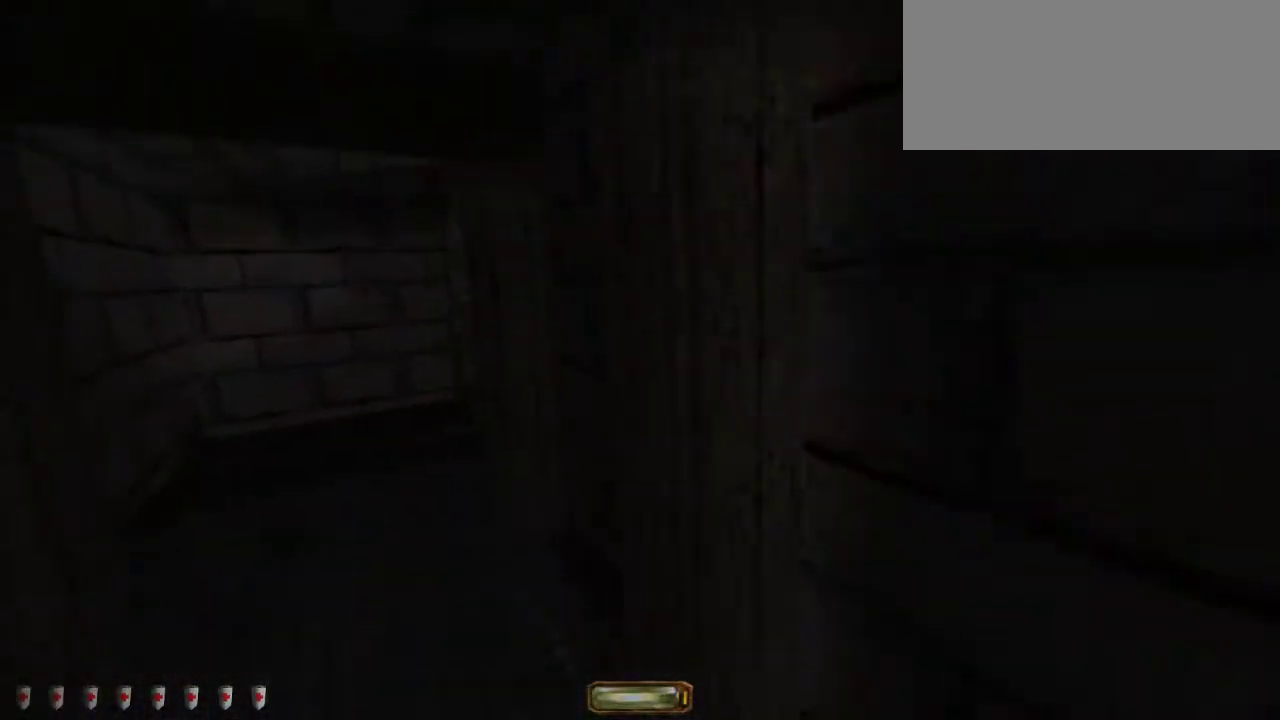
{"keys": ["a", "w"], "mouse": [], "events": []}
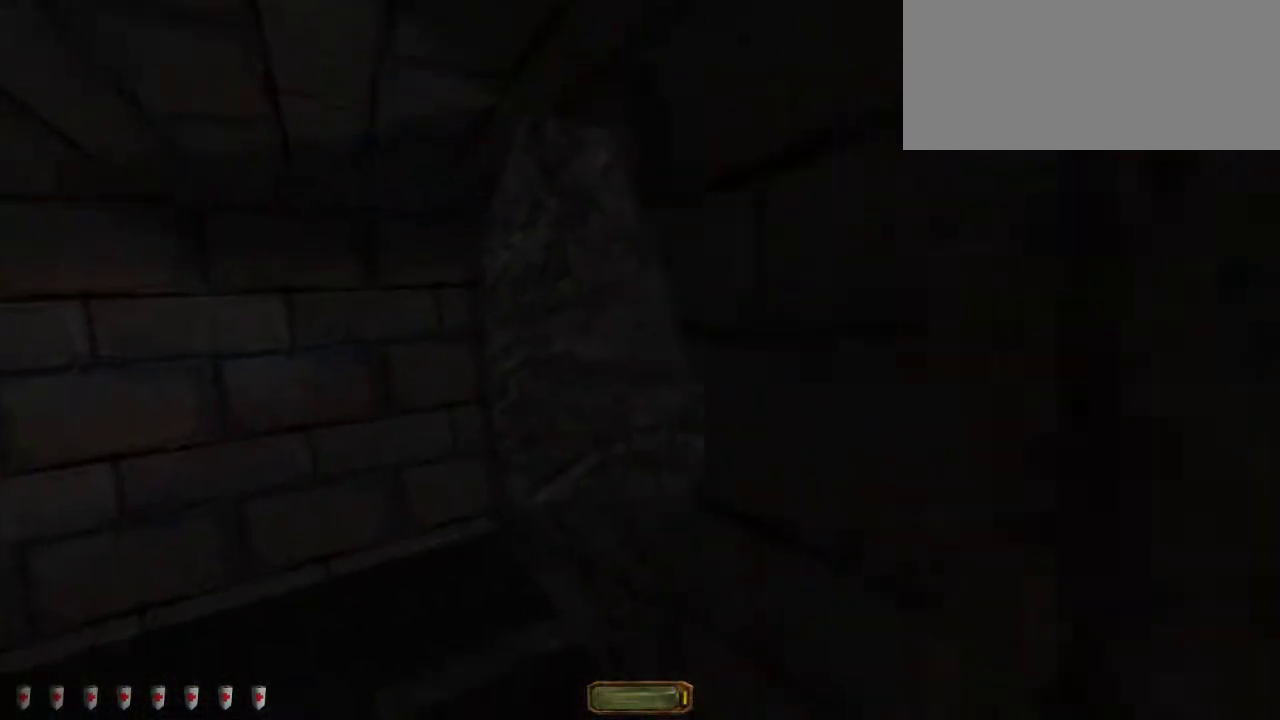
{"keys": ["d", "w"], "mouse": [], "events": [[67, "d", "down"], [100, "a", "up"], [333, "mouse_wheel_down", "down"], [450, "mouse_wheel_down", "up"]]}
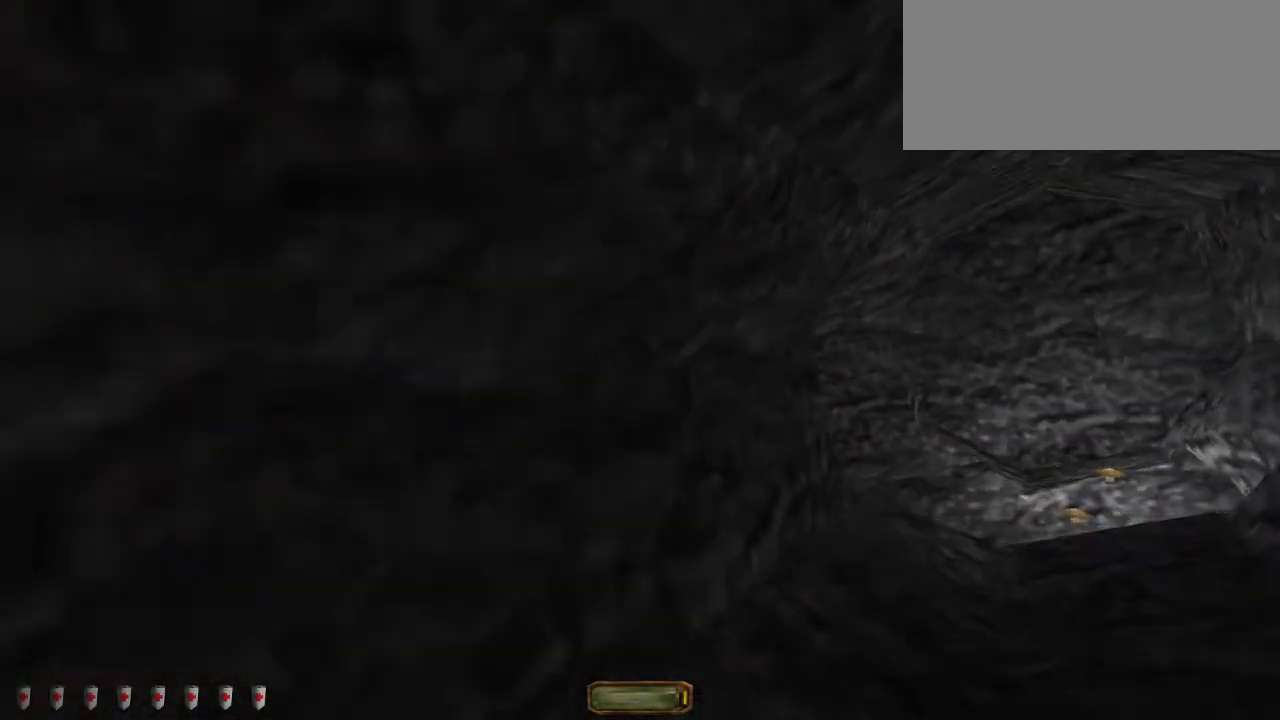
{"keys": ["d", "w"], "mouse": [], "events": []}
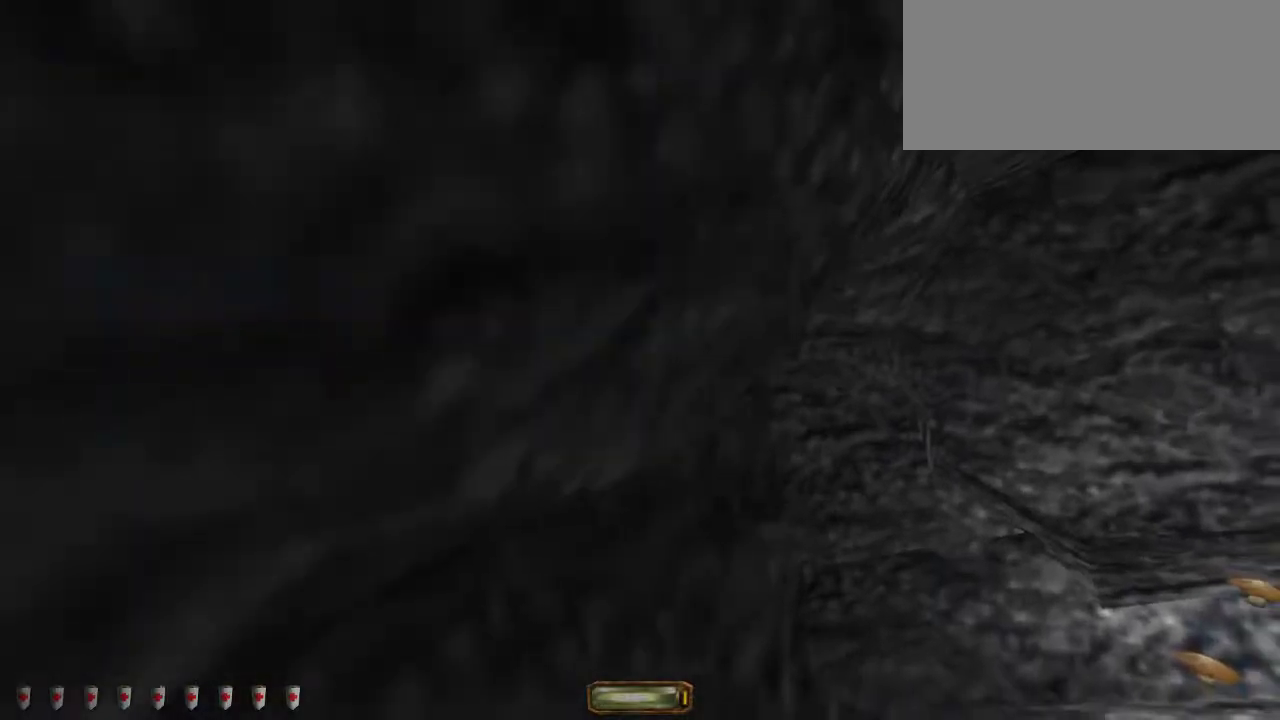
{"keys": ["d", "w"], "mouse": [], "events": []}
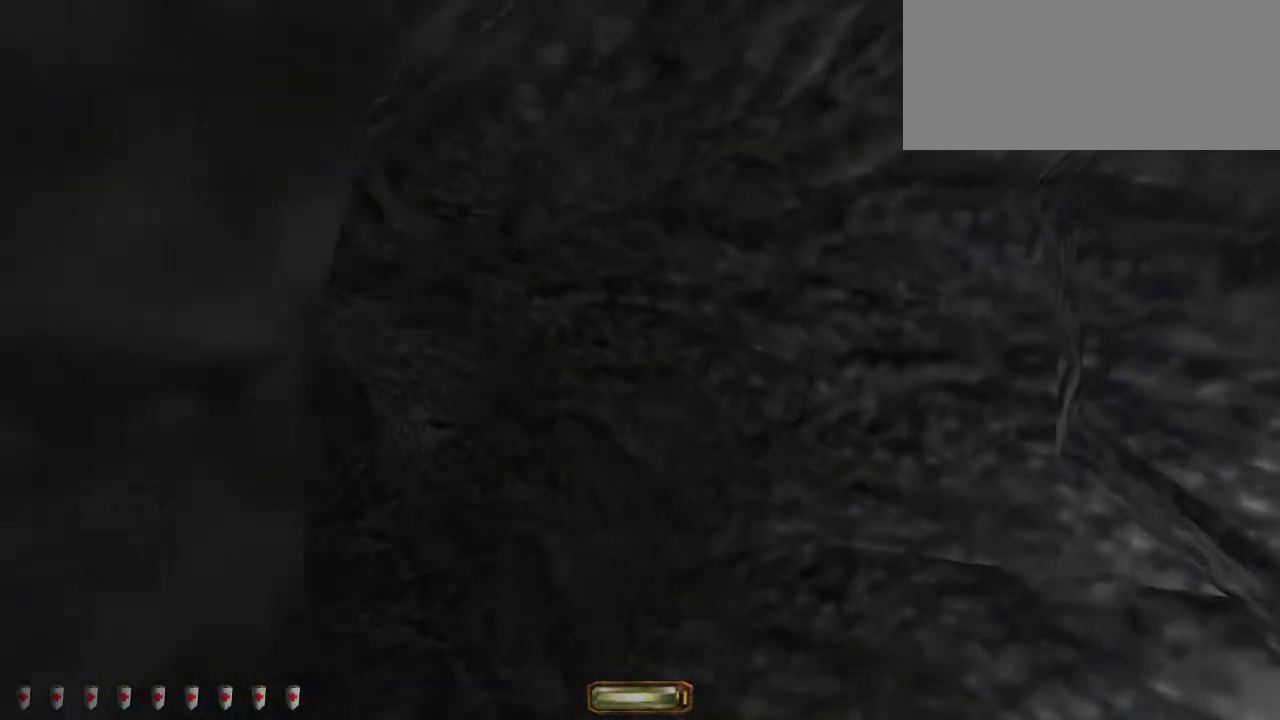
{"keys": ["a", "w"], "mouse": [], "events": [[150, "d", "up"], [283, "a", "down"]]}
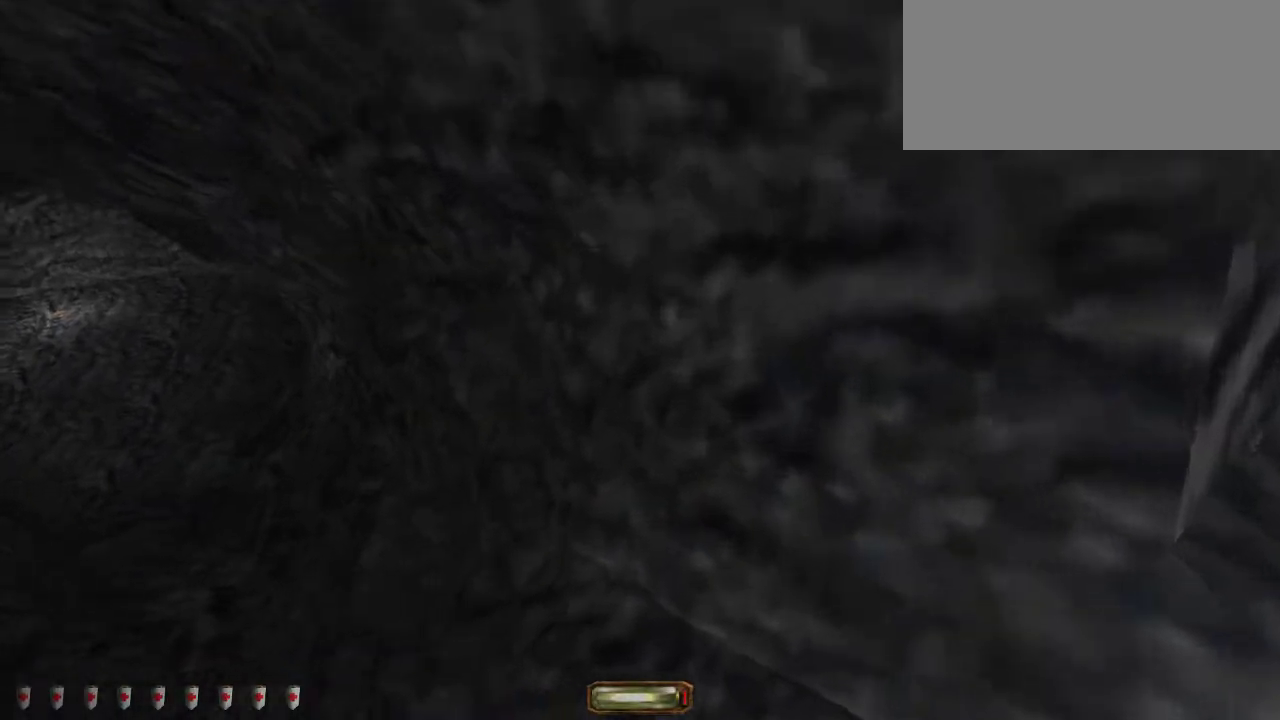
{"keys": ["a", "w"], "mouse": [], "events": [[283, "mouse_wheel_down", "down"], [400, "mouse_wheel_down", "up"]]}
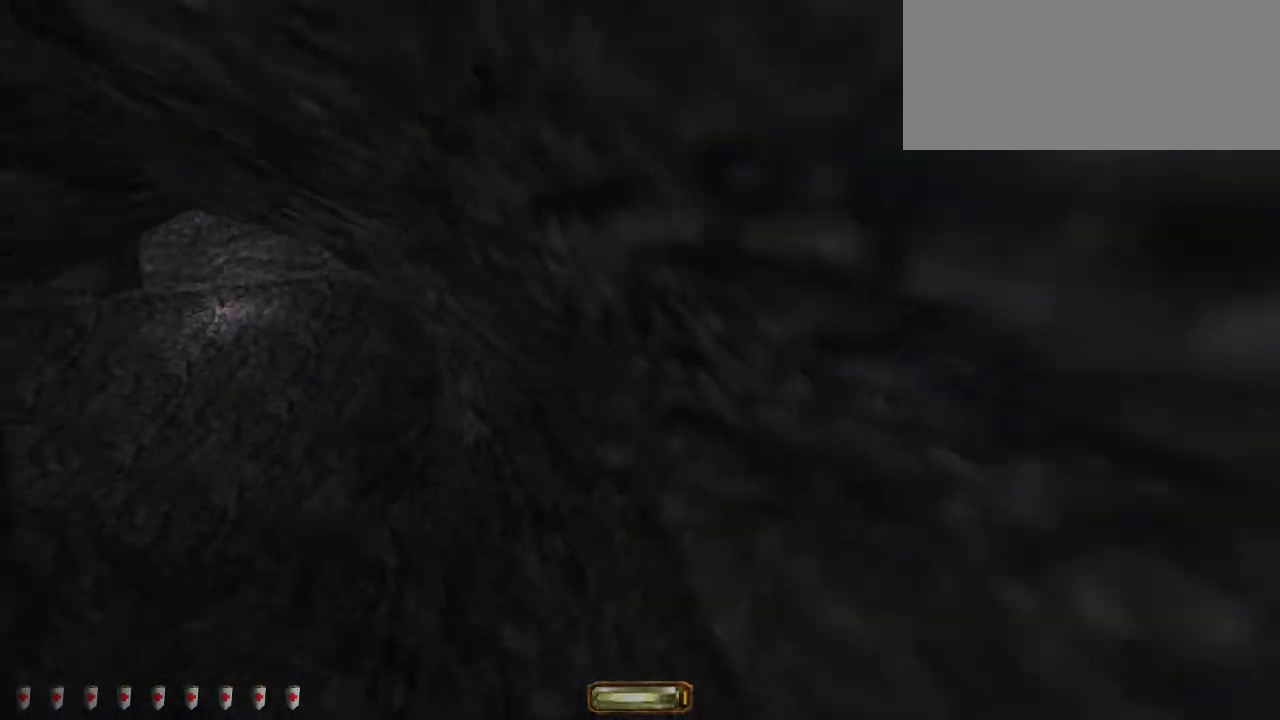
{"keys": ["a", "w"], "mouse": [], "events": []}
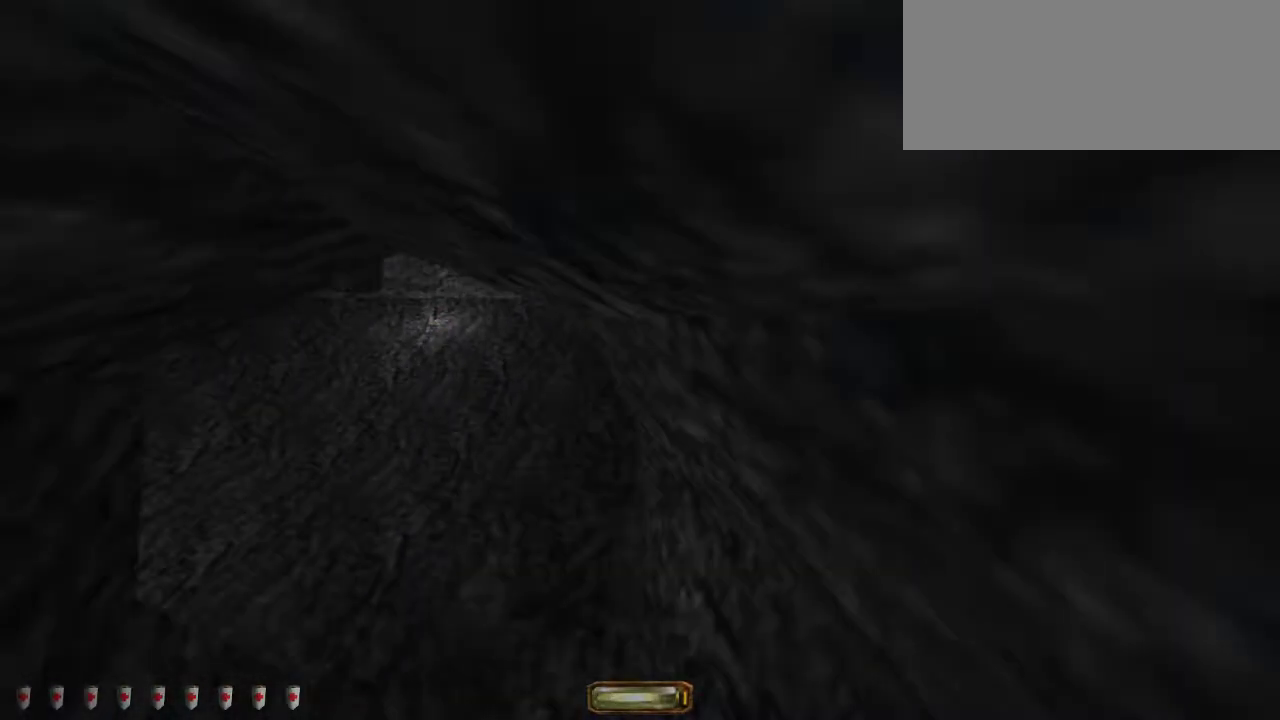
{"keys": ["a", "w"], "mouse": [], "events": [[383, "mouse_wheel_down", "down"], [500, "mouse_wheel_down", "up"]]}
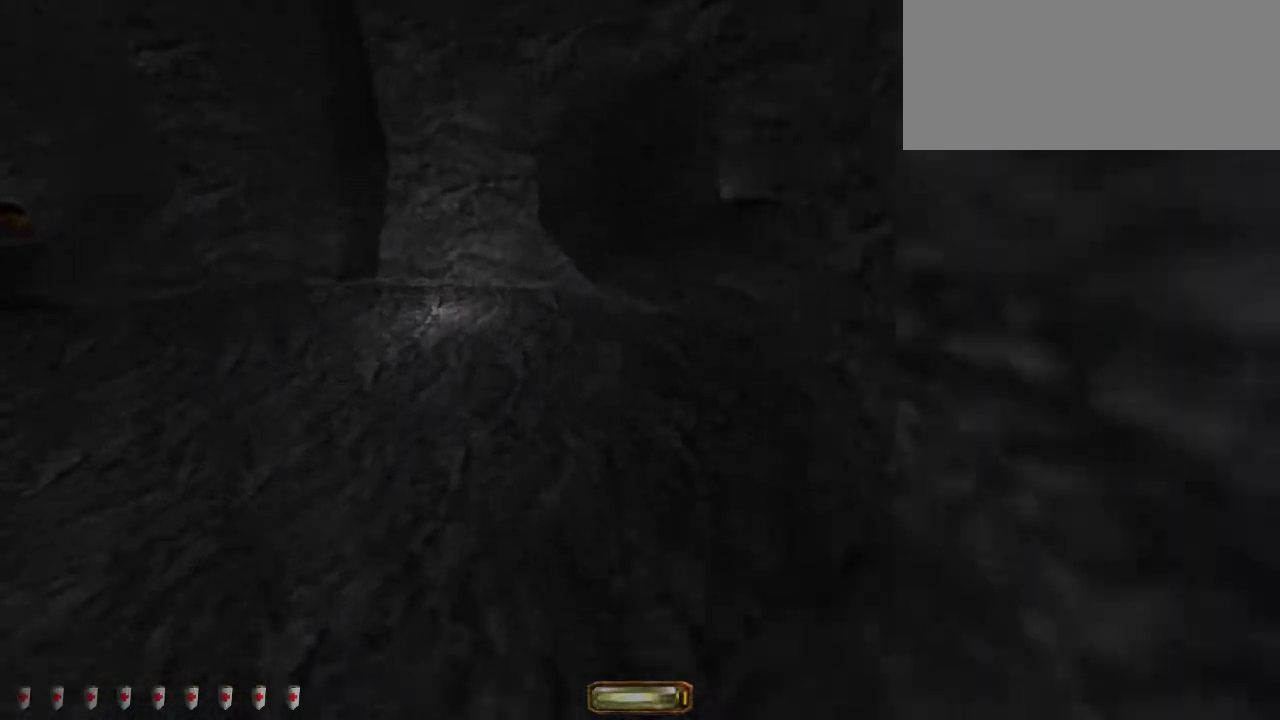
{"keys": ["a", "w"], "mouse": [], "events": []}
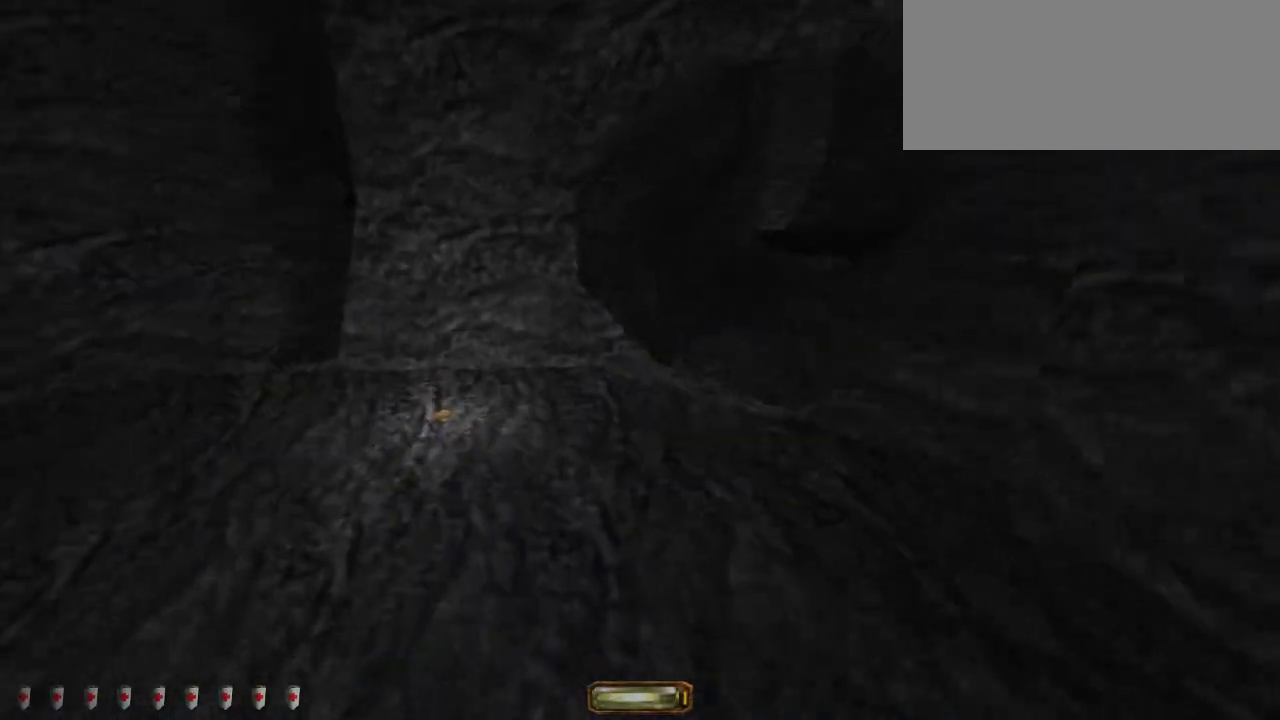
{"keys": ["a", "w"], "mouse": ["wheel_down"], "events": [[467, "mouse_wheel_down", "down"]]}
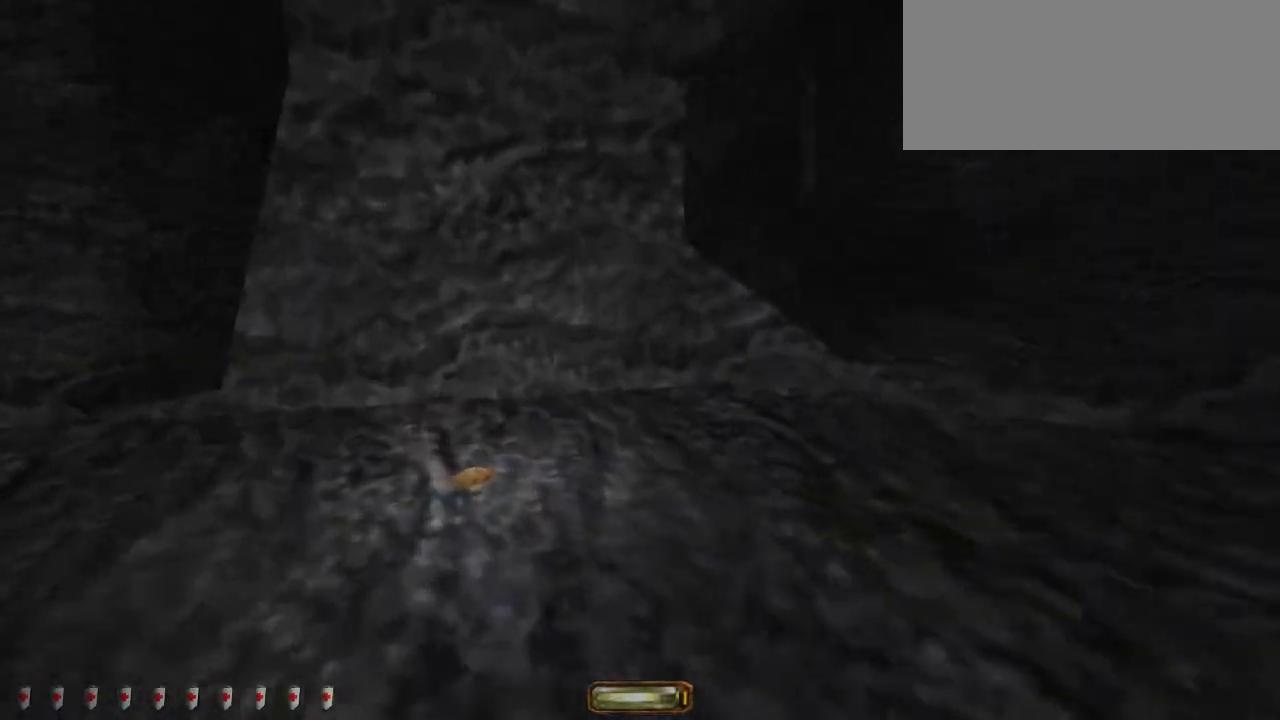
{"keys": ["a", "w"], "mouse": [], "events": [[83, "mouse_wheel_down", "up"]]}
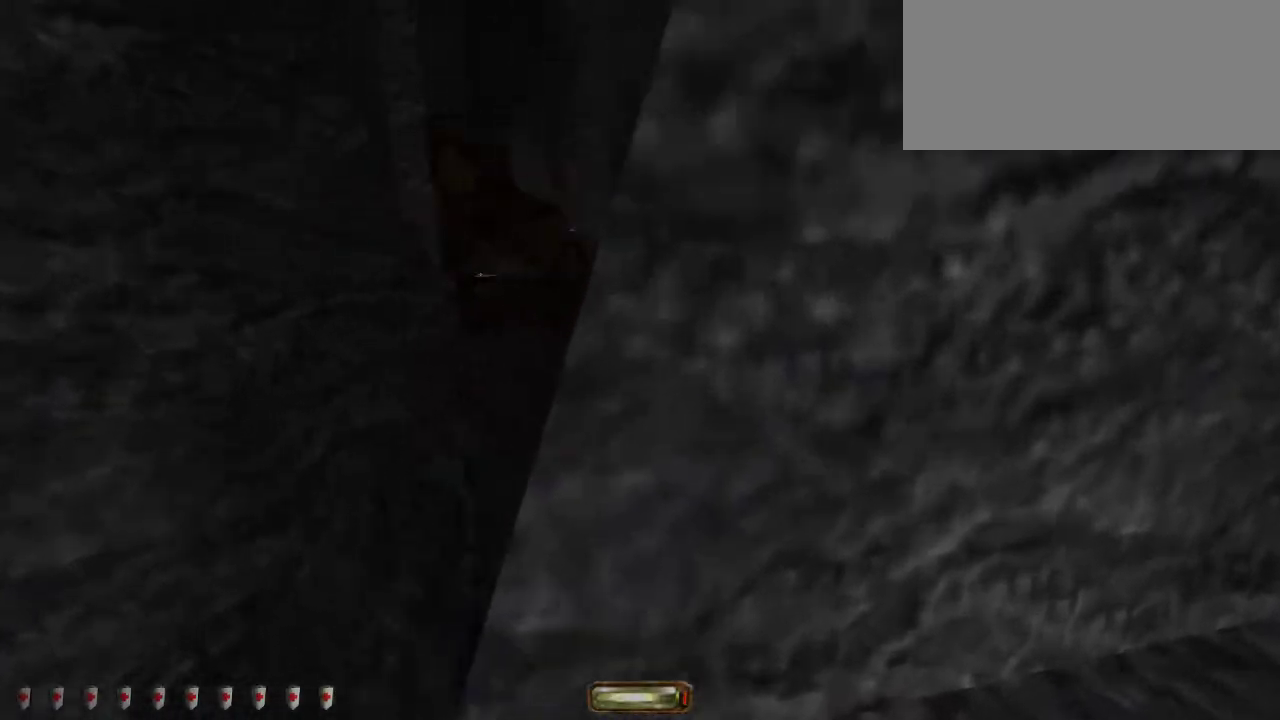
{"keys": ["w"], "mouse": [], "events": [[433, "a", "up"]]}
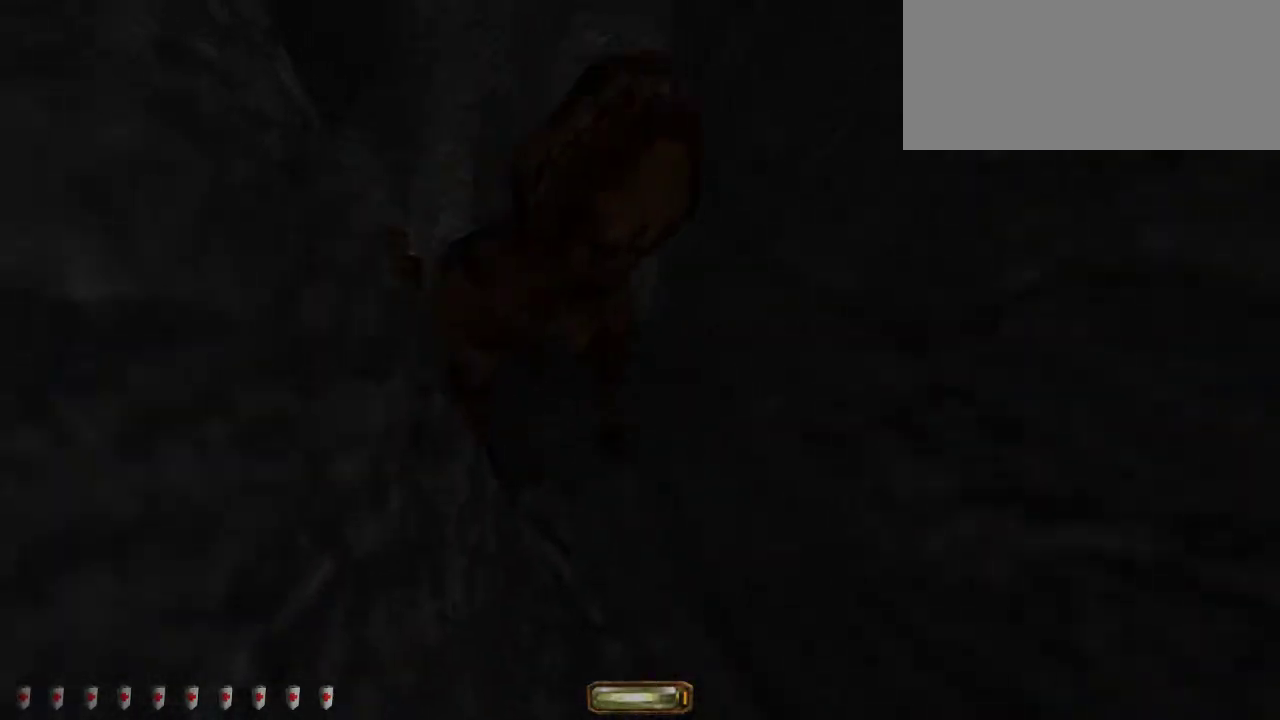
{"keys": ["d", "w"], "mouse": [], "events": [[50, "d", "down"], [267, "mouse_wheel_down", "down"], [383, "mouse_wheel_down", "up"]]}
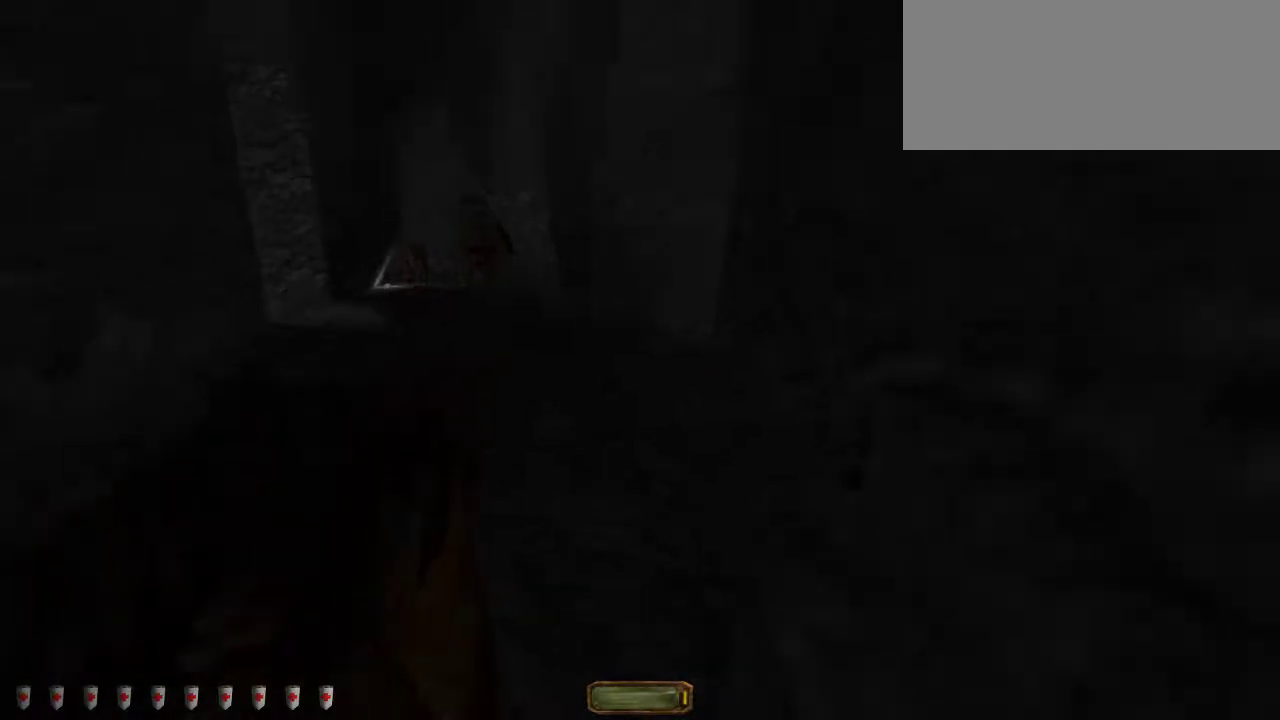
{"keys": ["d", "w"], "mouse": [], "events": []}
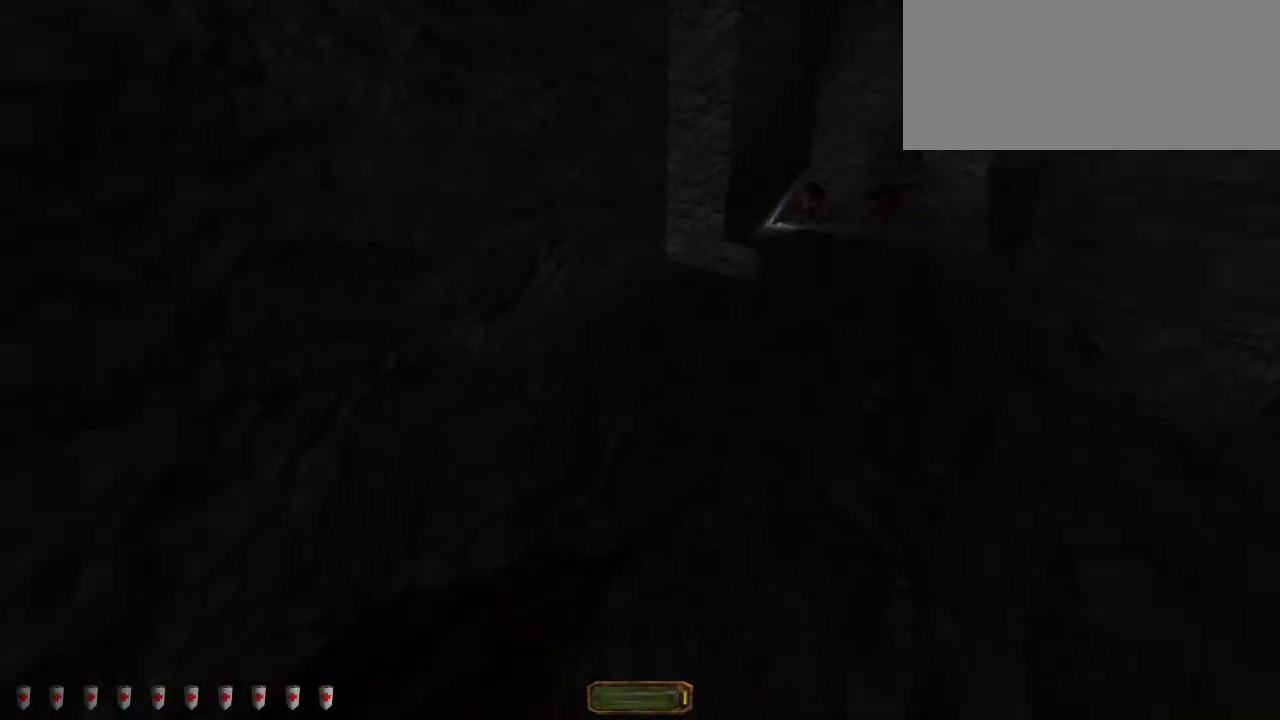
{"keys": ["d", "w"], "mouse": [], "events": []}
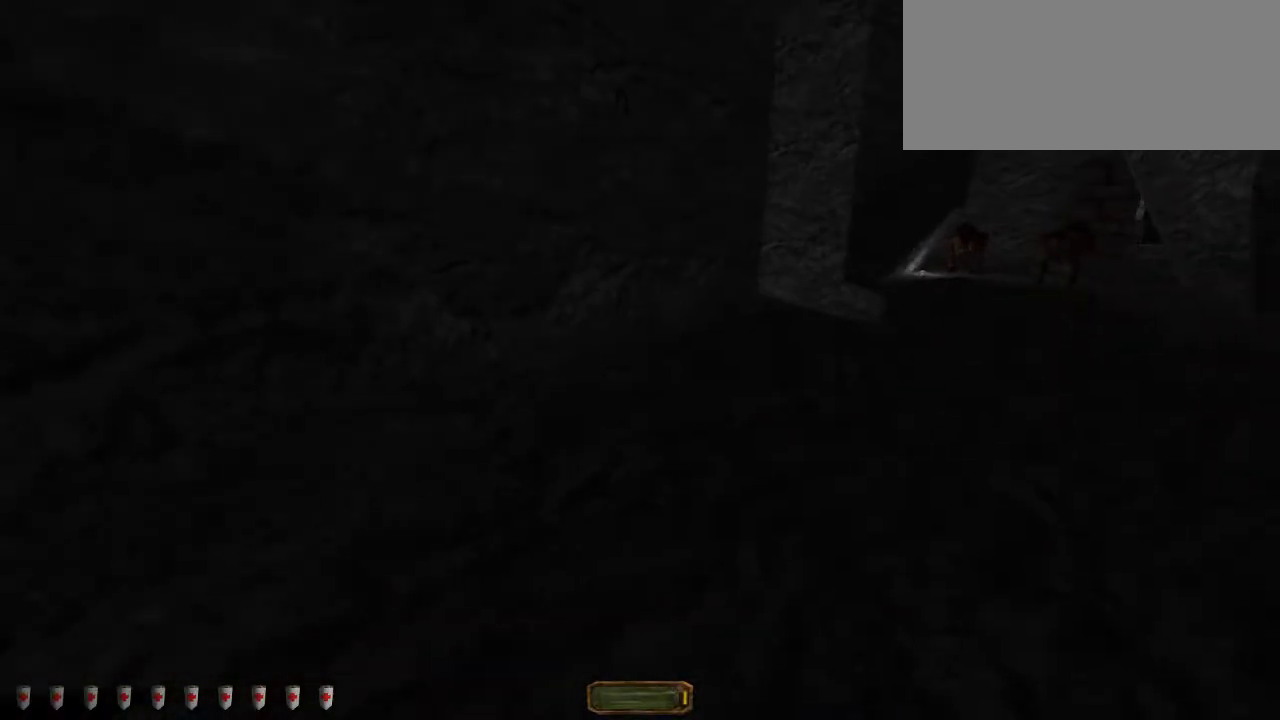
{"keys": ["d", "w"], "mouse": [], "events": [[17, "mouse_wheel_down", "down"], [133, "mouse_wheel_down", "up"]]}
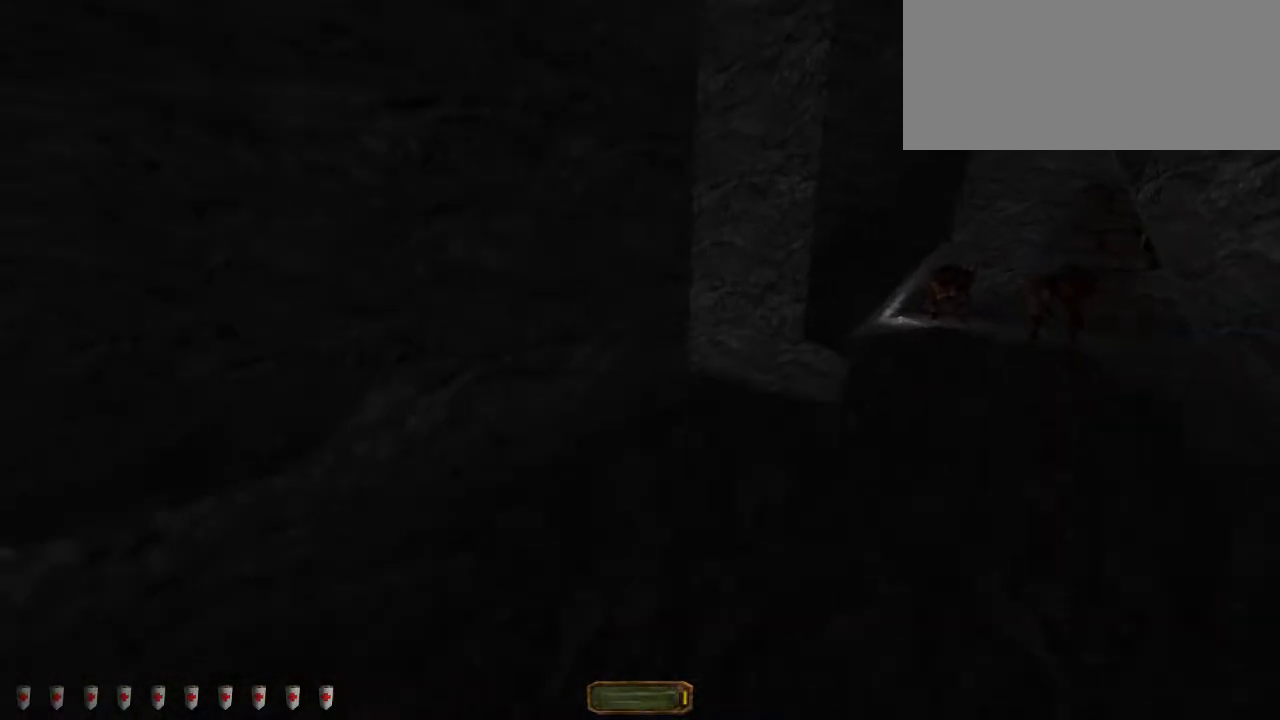
{"keys": ["d", "w"], "mouse": ["wheel_down"], "events": [[433, "mouse_wheel_down", "down"]]}